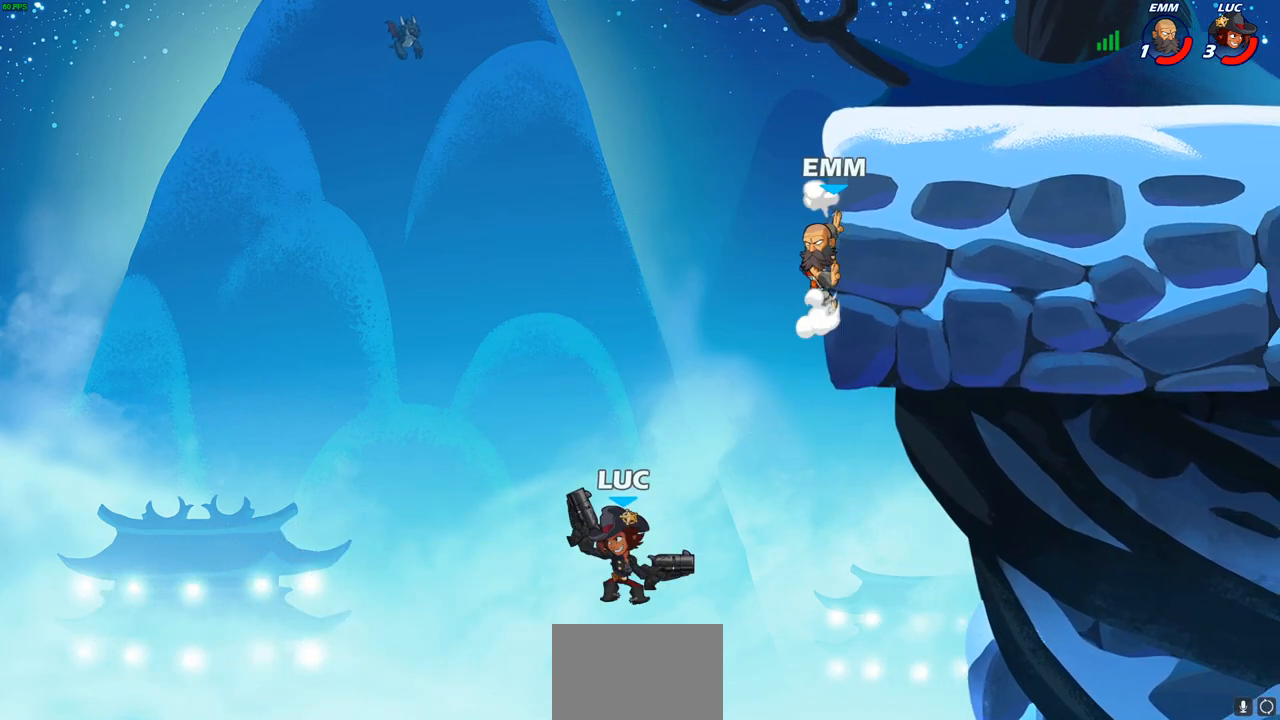
Gameplay with a controller (PlayStation layout); each line is a JSON object with the inputs held at the frame after it. "events" lists button and stick changes between this image and that frame as [ms after this image, input, new state], when the widget could be followed in between.
{"buttons": [], "left_stick": "up", "right_stick": "center", "events": [[350, "left_stick", "up-left"], [500, "left_stick", "up"]]}
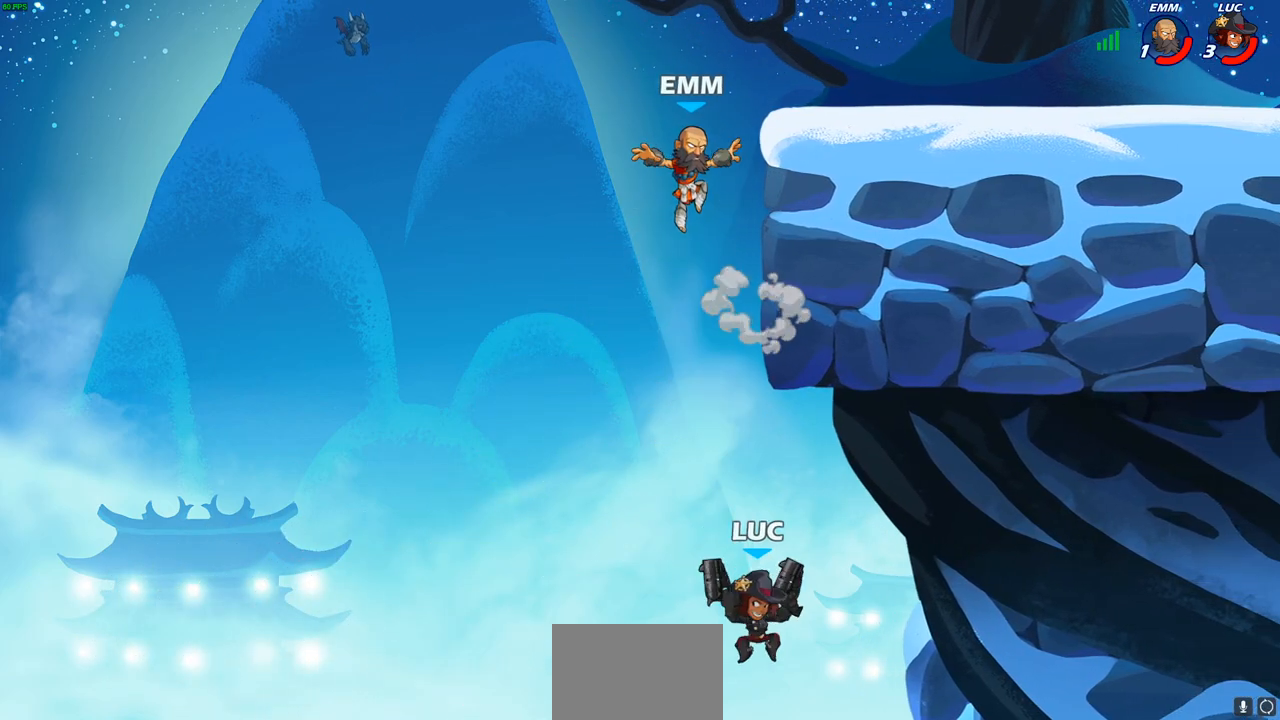
{"buttons": [], "left_stick": "up-left", "right_stick": "center", "events": [[67, "R2", "down"], [350, "R2", "up"], [350, "SQUARE", "down"], [383, "left_stick", "up-left"], [433, "SQUARE", "up"]]}
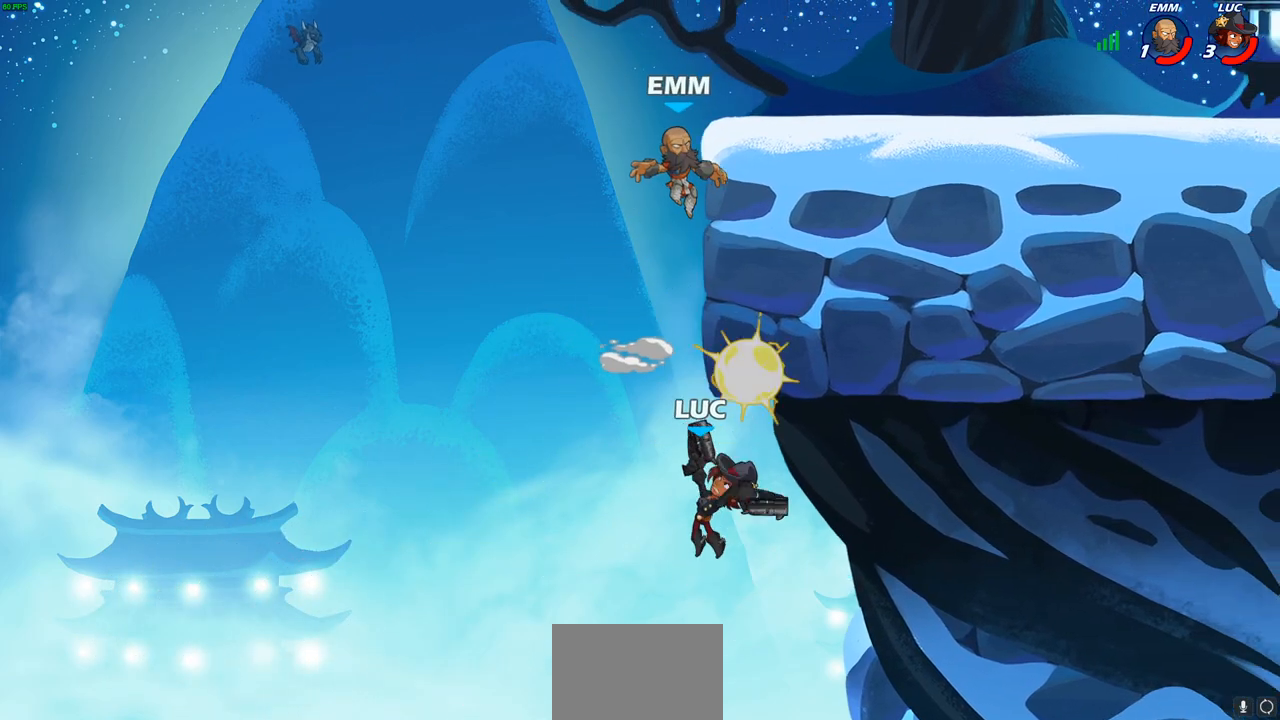
{"buttons": [], "left_stick": "up-left", "right_stick": "center", "events": []}
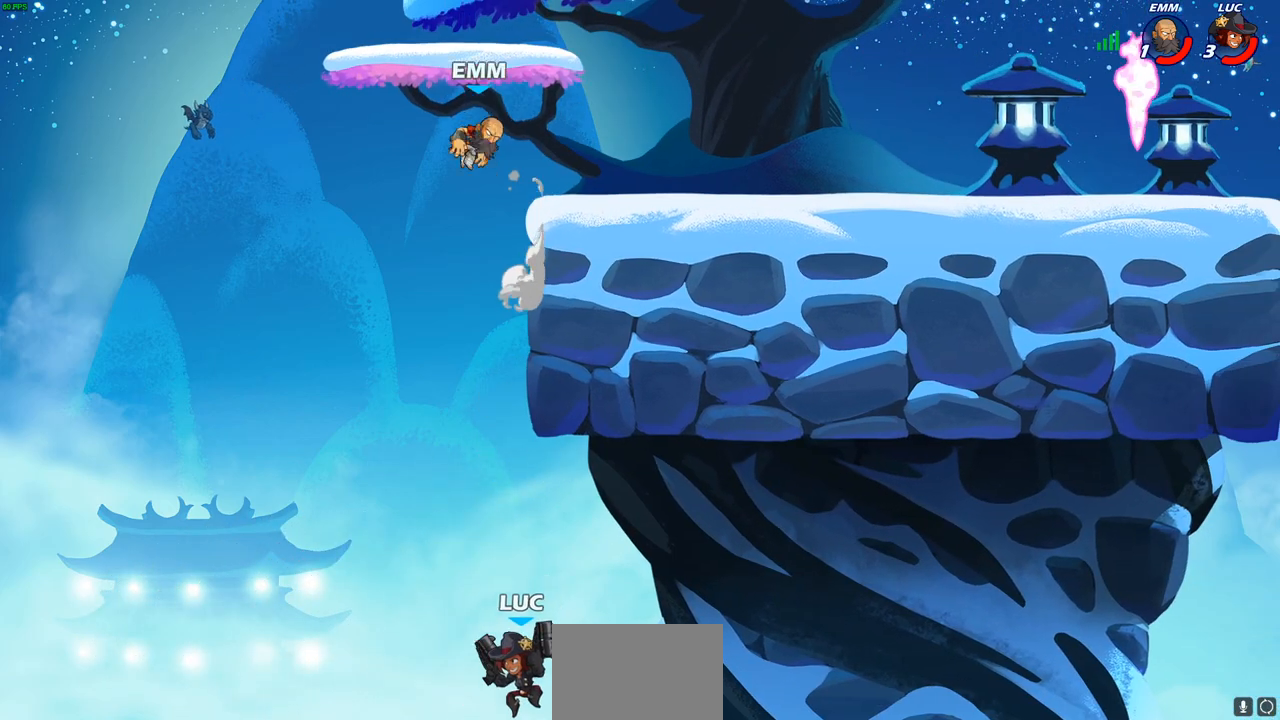
{"buttons": [], "left_stick": "up-left", "right_stick": "center", "events": []}
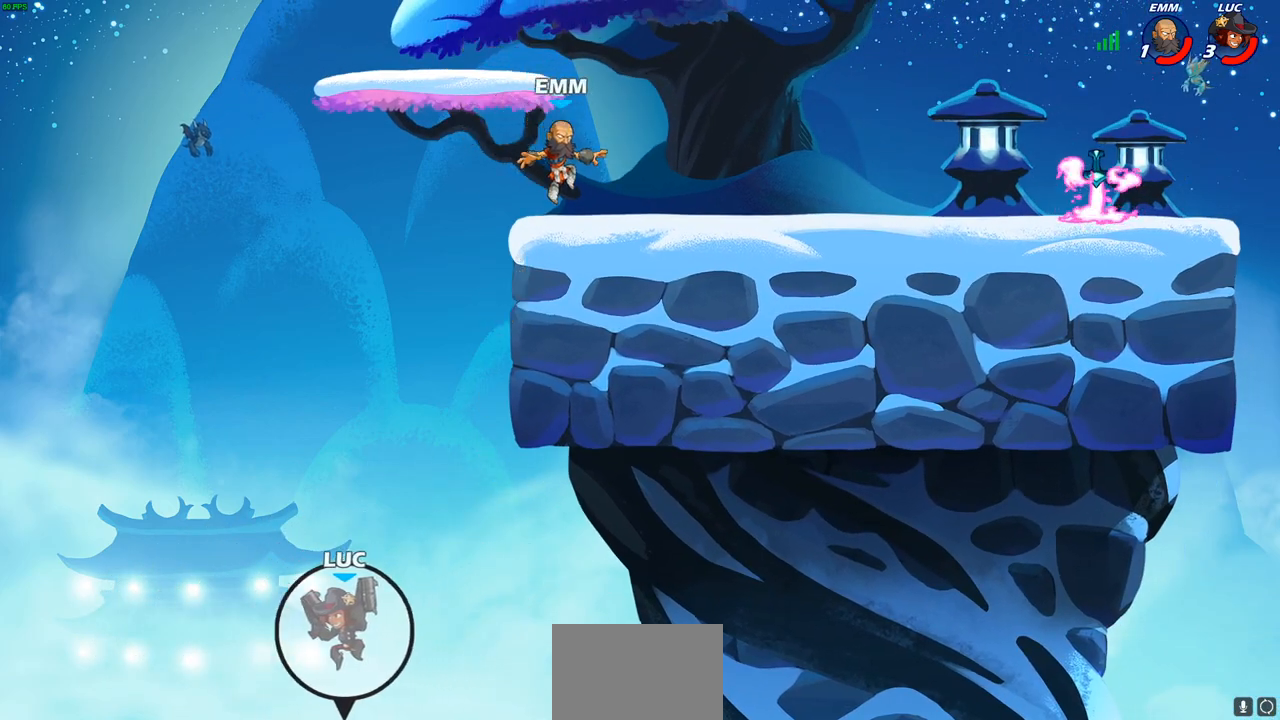
{"buttons": [], "left_stick": "up-left", "right_stick": "center", "events": []}
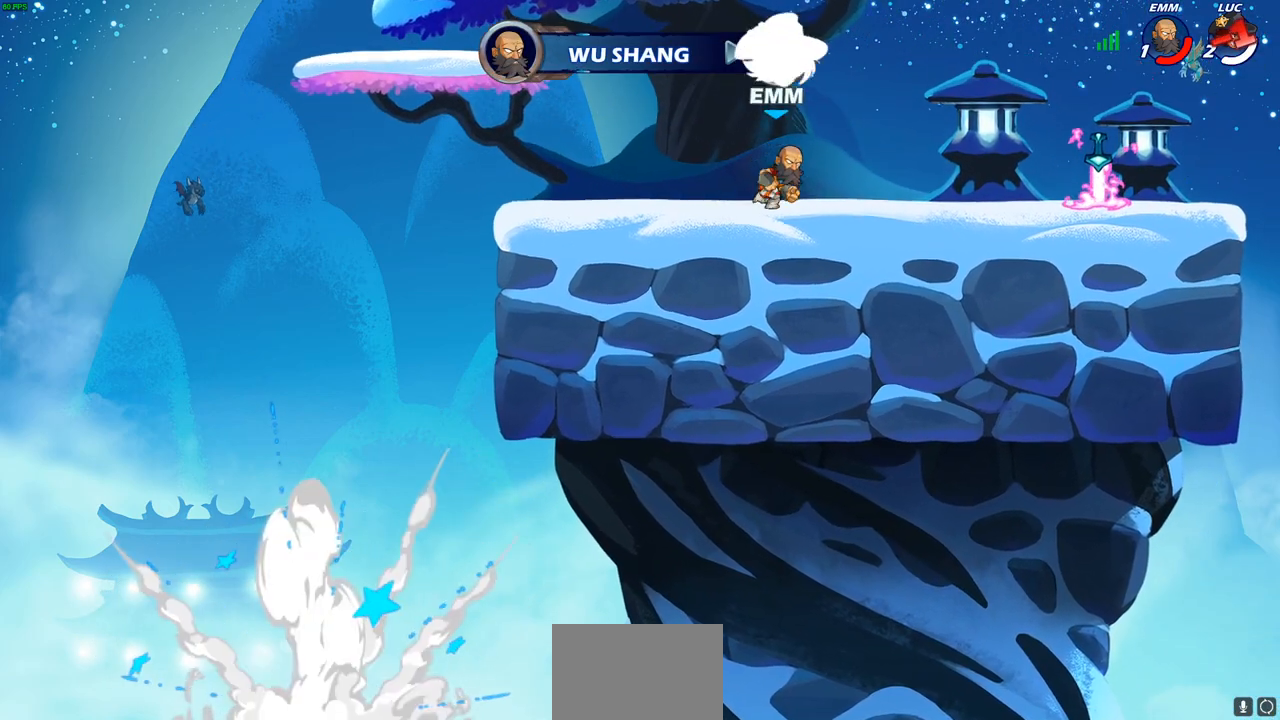
{"buttons": [], "left_stick": "center", "right_stick": "center", "events": [[183, "left_stick", "center"]]}
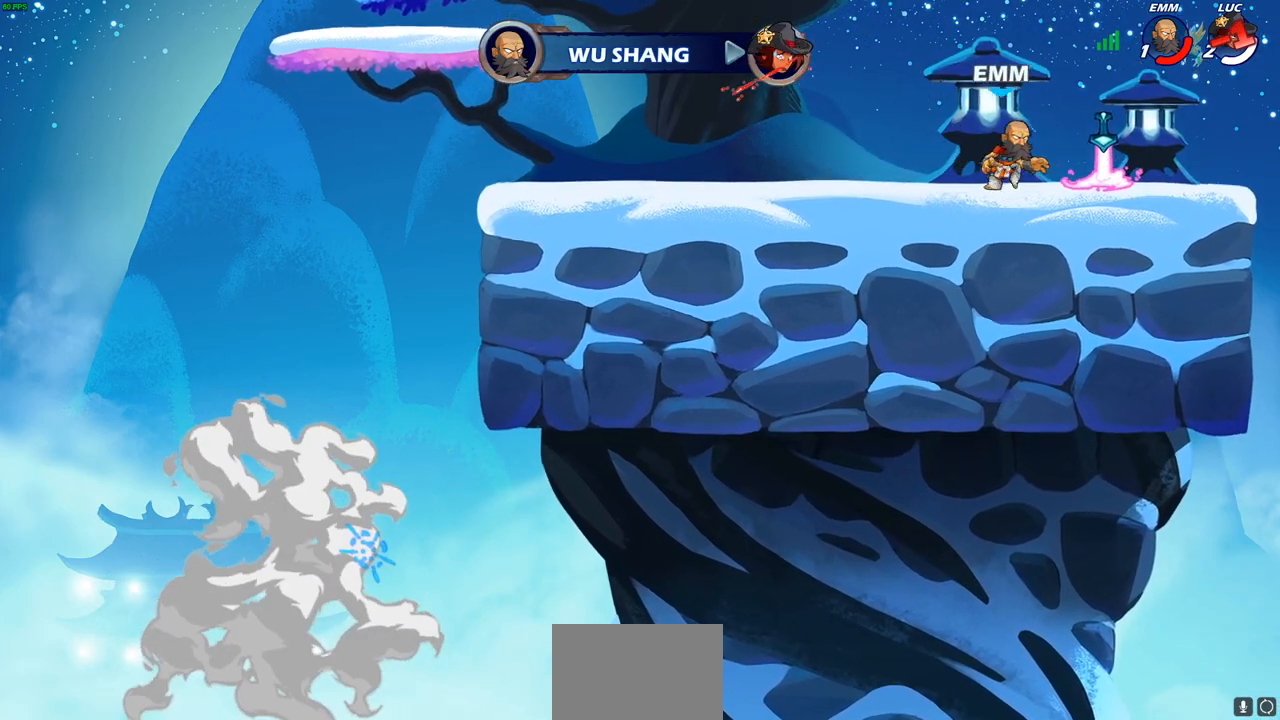
{"buttons": [], "left_stick": "center", "right_stick": "center", "events": []}
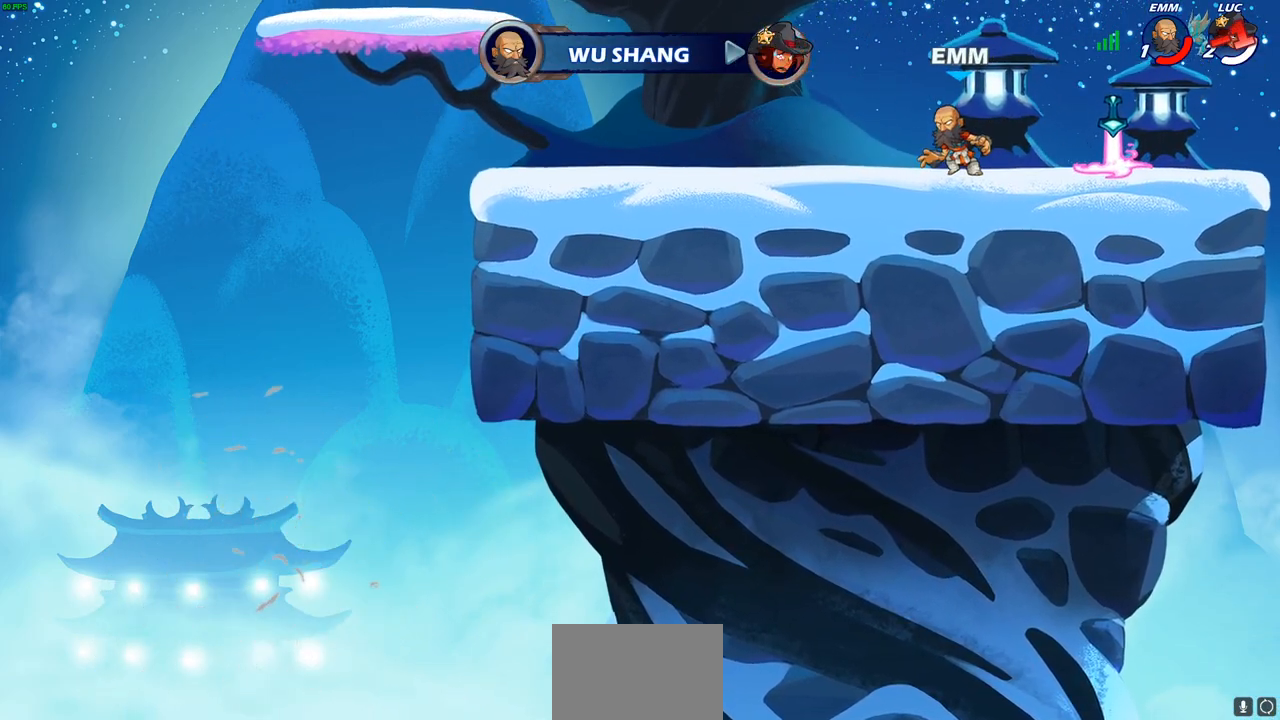
{"buttons": [], "left_stick": "center", "right_stick": "center", "events": []}
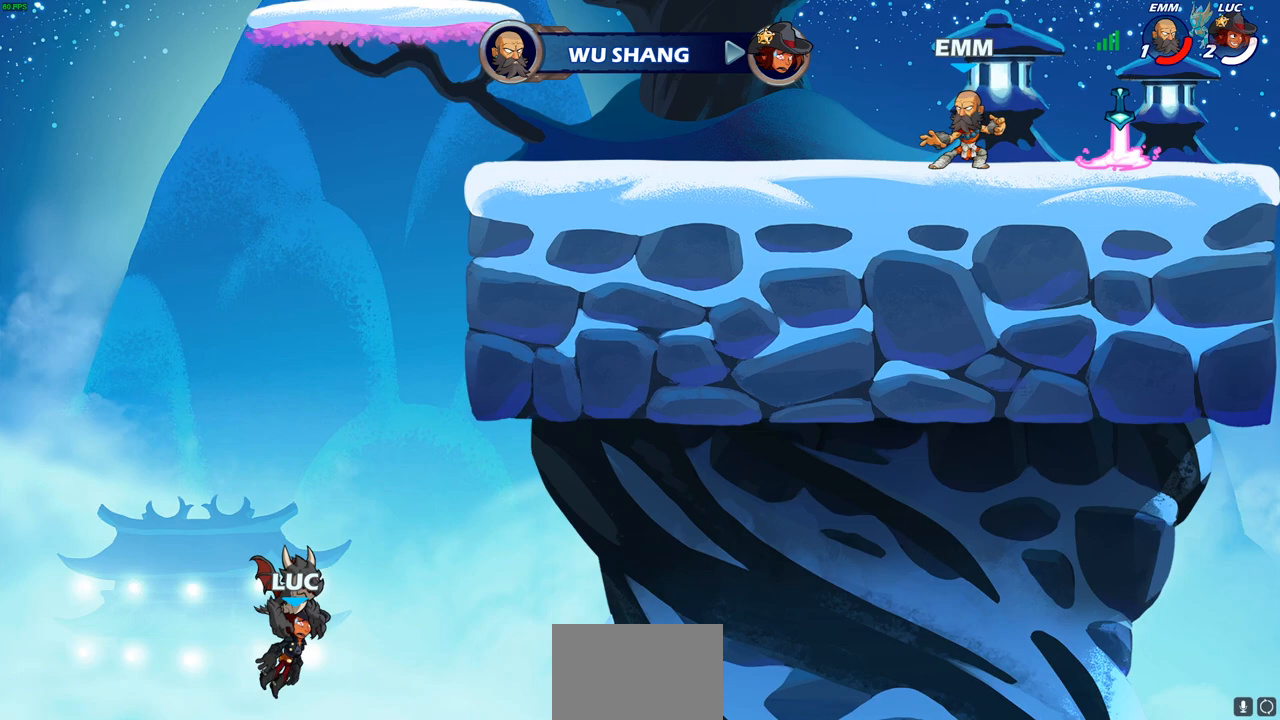
{"buttons": [], "left_stick": "center", "right_stick": "center", "events": []}
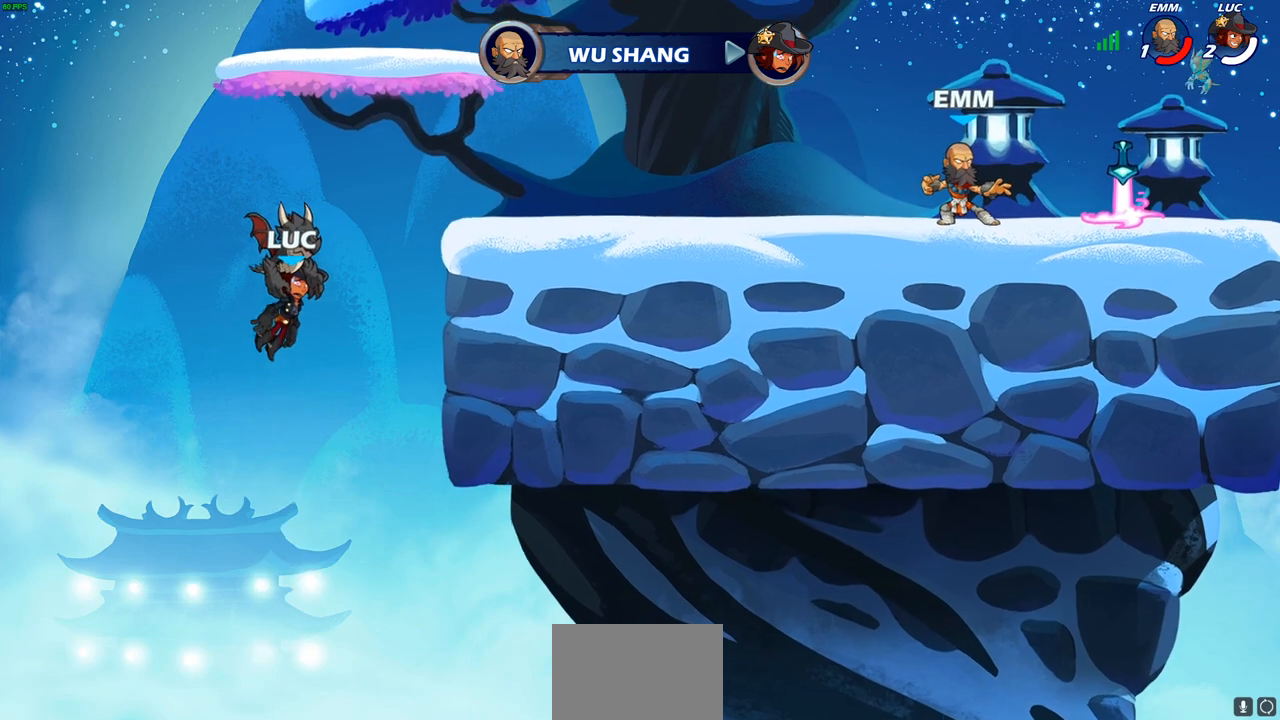
{"buttons": [], "left_stick": "center", "right_stick": "center", "events": []}
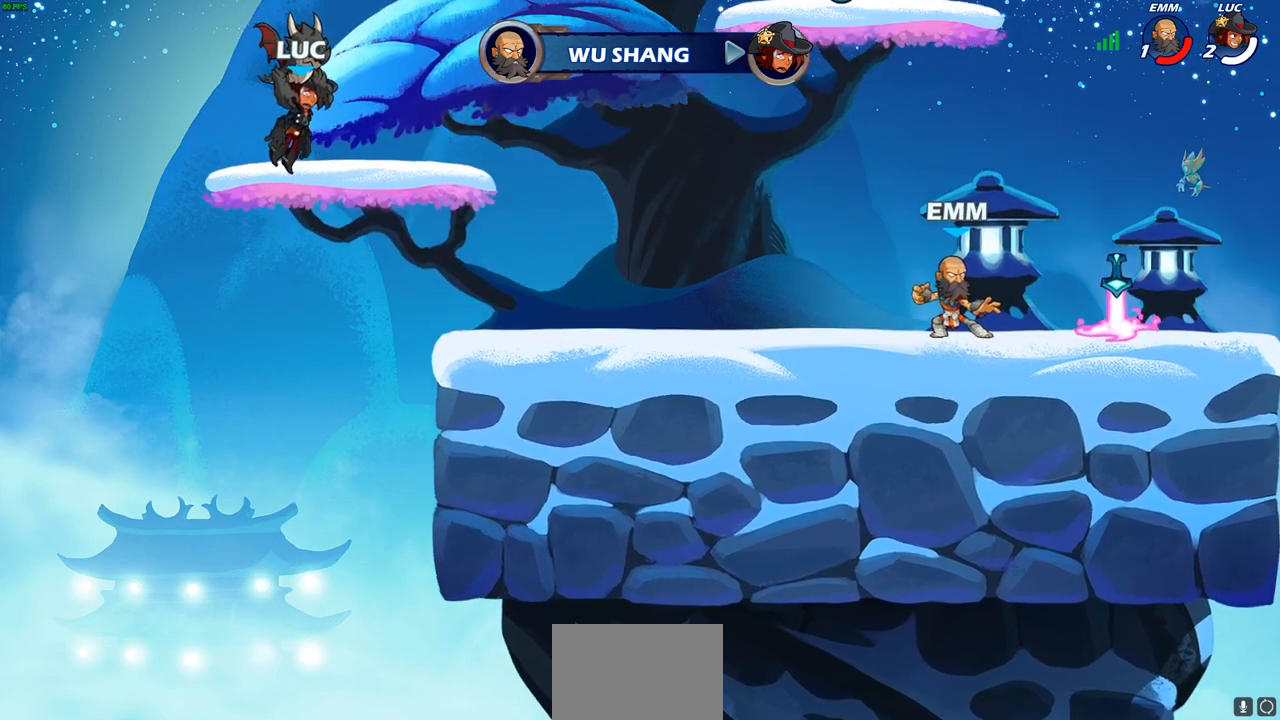
{"buttons": ["SELECT"], "left_stick": "center", "right_stick": "center", "events": [[217, "SELECT", "down"]]}
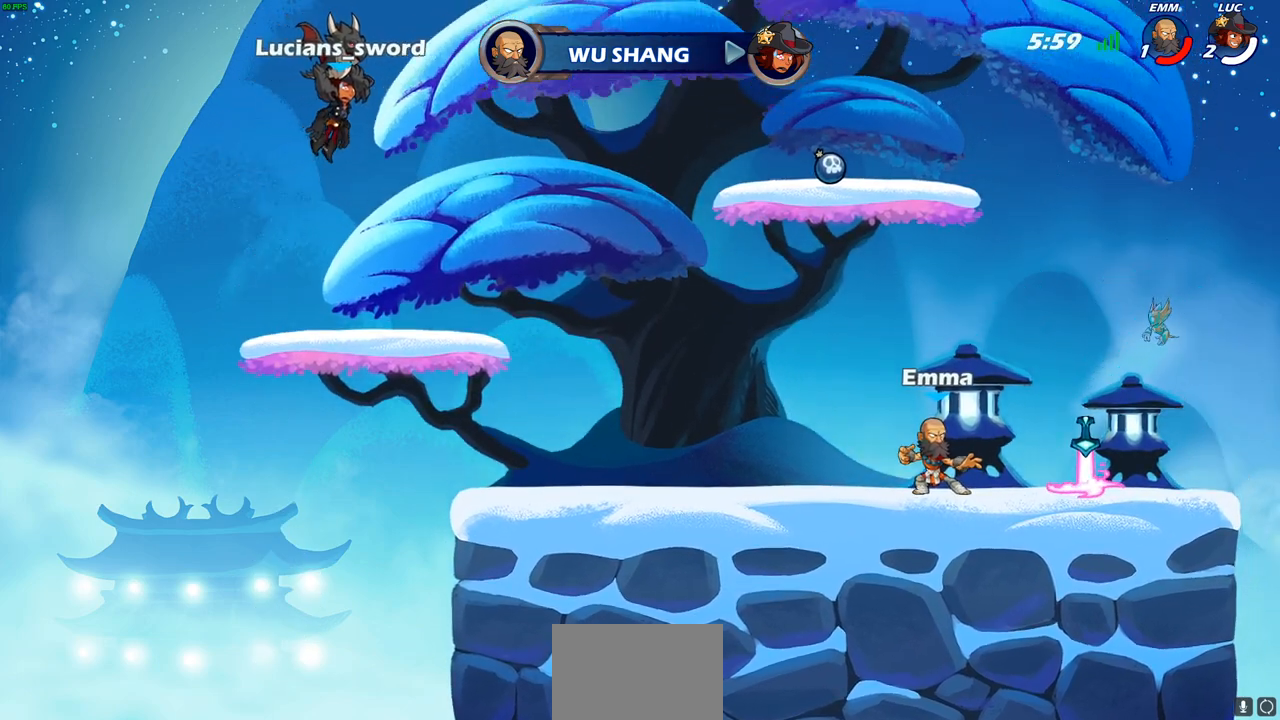
{"buttons": ["SELECT"], "left_stick": "center", "right_stick": "center", "events": []}
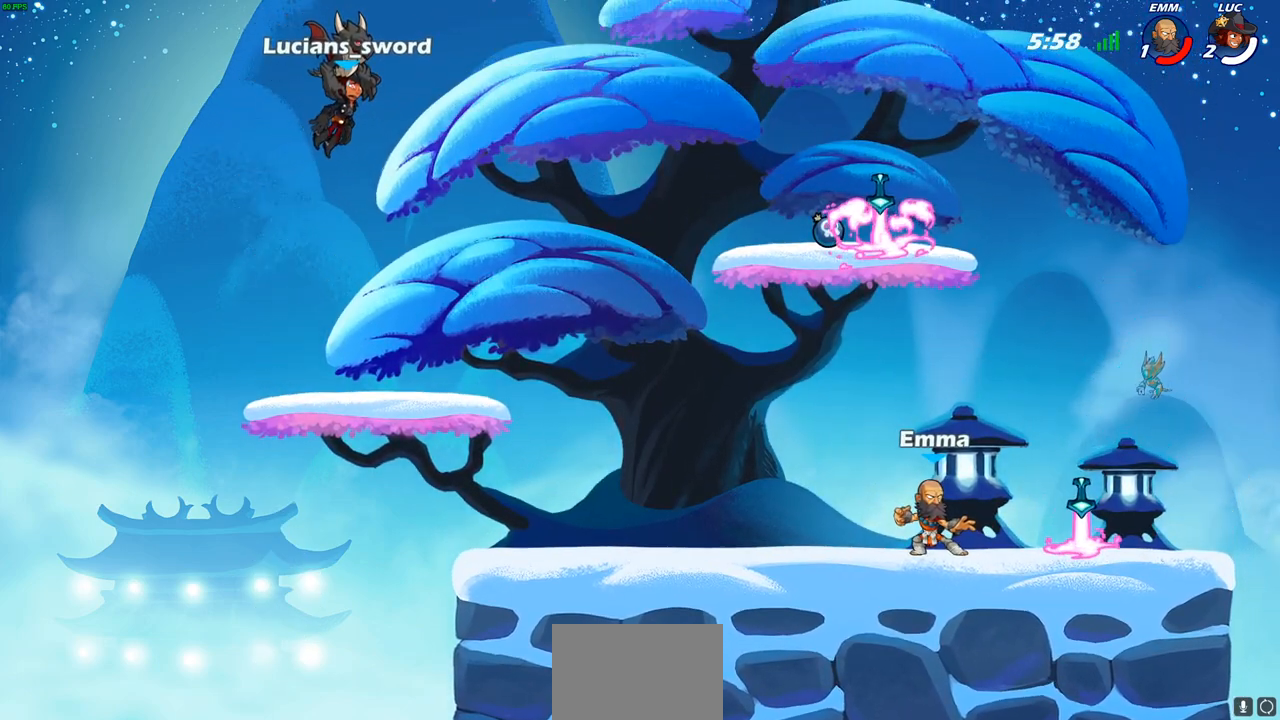
{"buttons": [], "left_stick": "center", "right_stick": "center", "events": [[150, "SELECT", "up"]]}
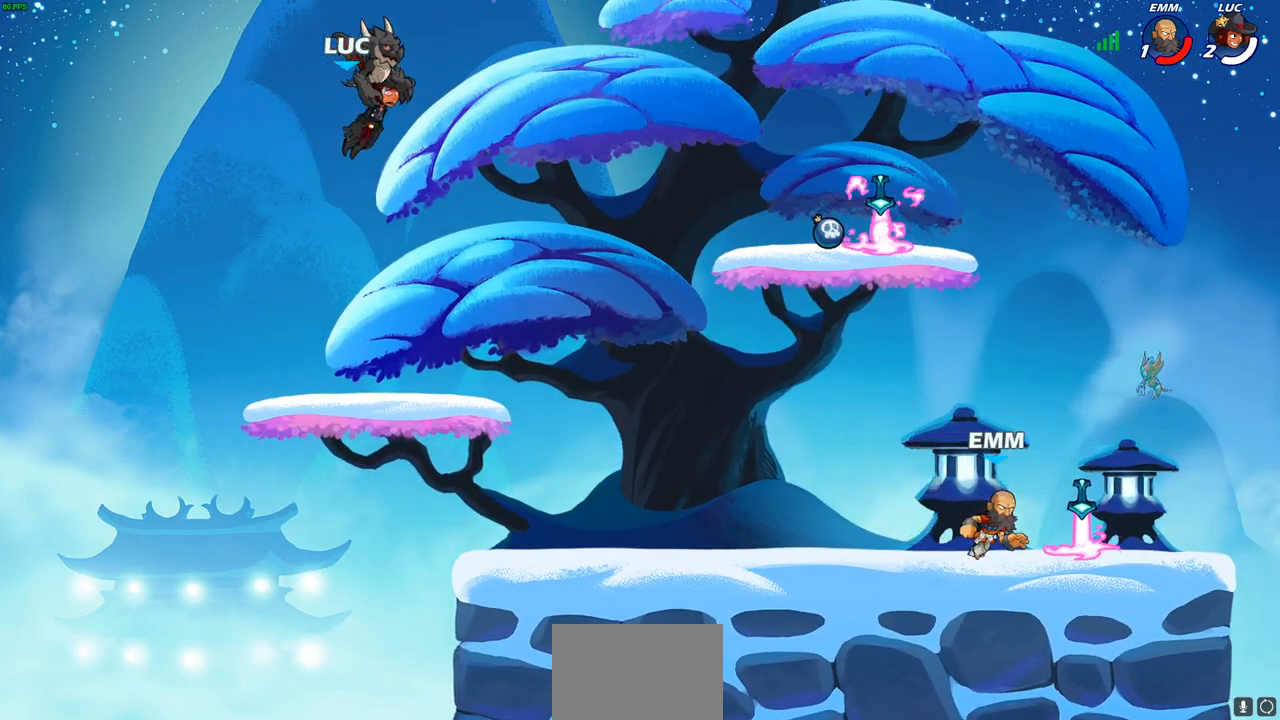
{"buttons": [], "left_stick": "up-right", "right_stick": "center", "events": [[33, "left_stick", "up-right"], [283, "left_stick", "center"], [433, "left_stick", "up-right"]]}
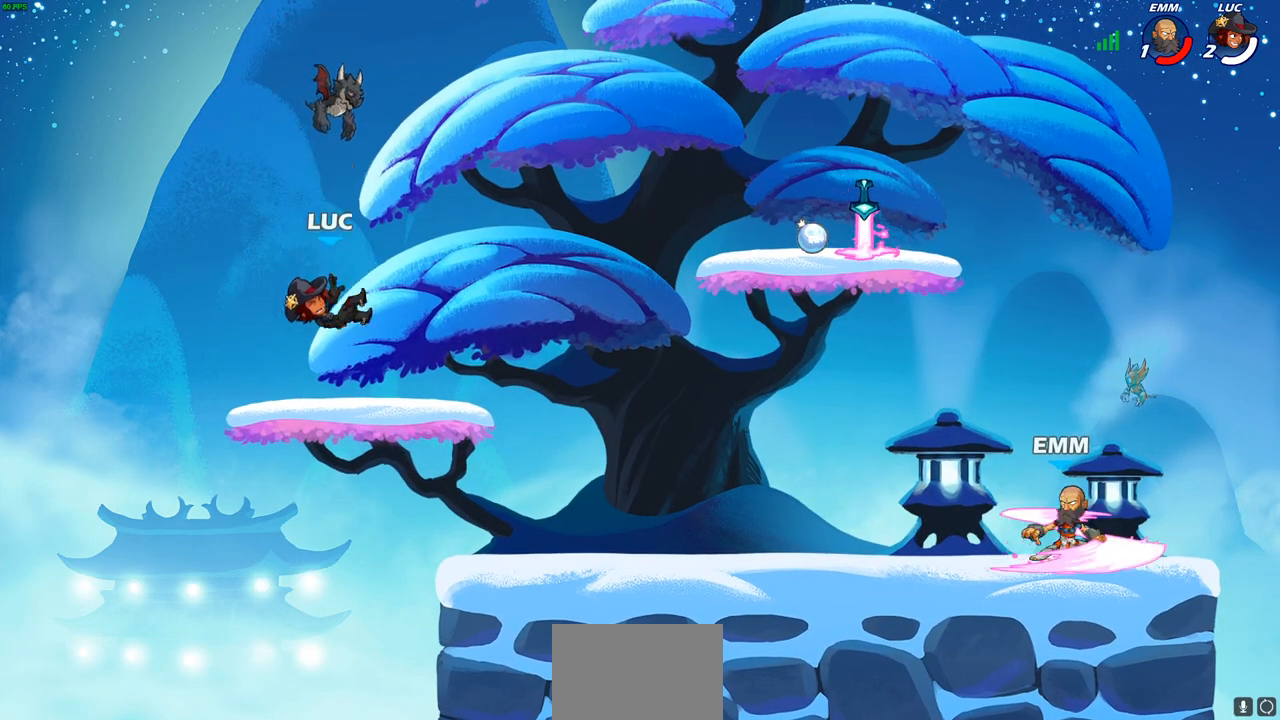
{"buttons": [], "left_stick": "right", "right_stick": "center", "events": [[383, "left_stick", "right"]]}
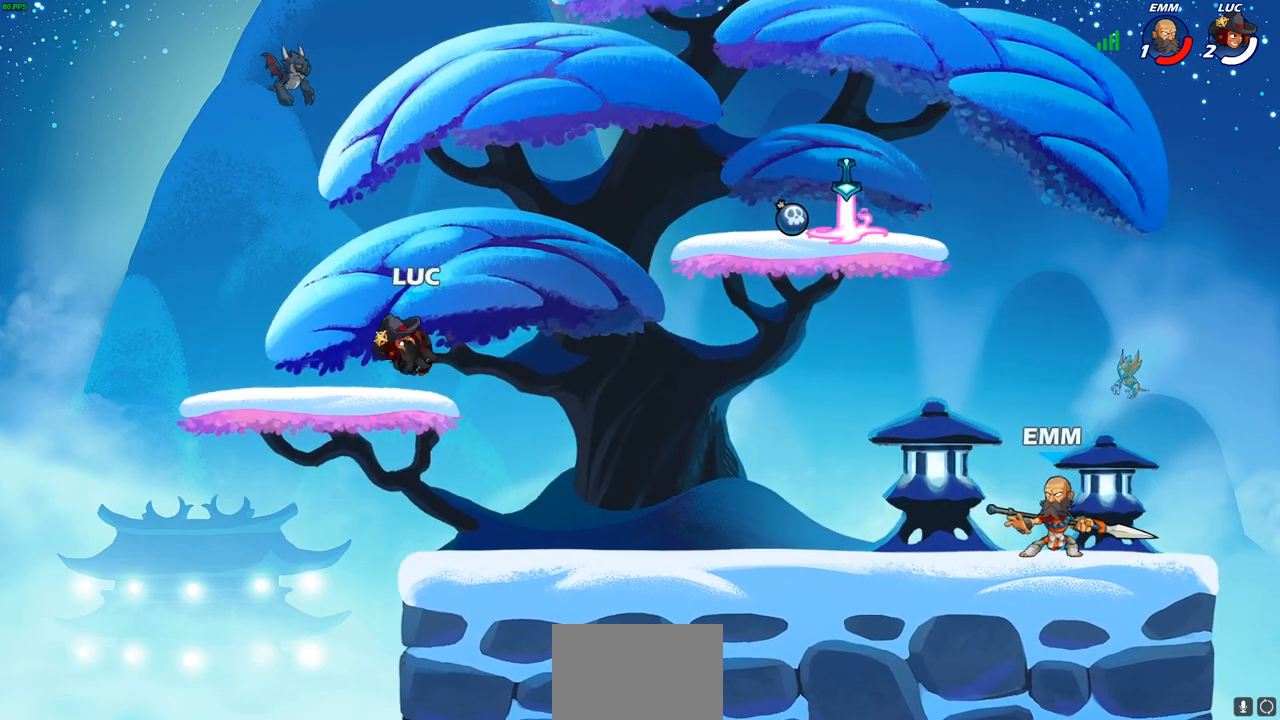
{"buttons": [], "left_stick": "right", "right_stick": "center", "events": [[50, "left_stick", "down"], [150, "left_stick", "down-right"], [250, "left_stick", "right"]]}
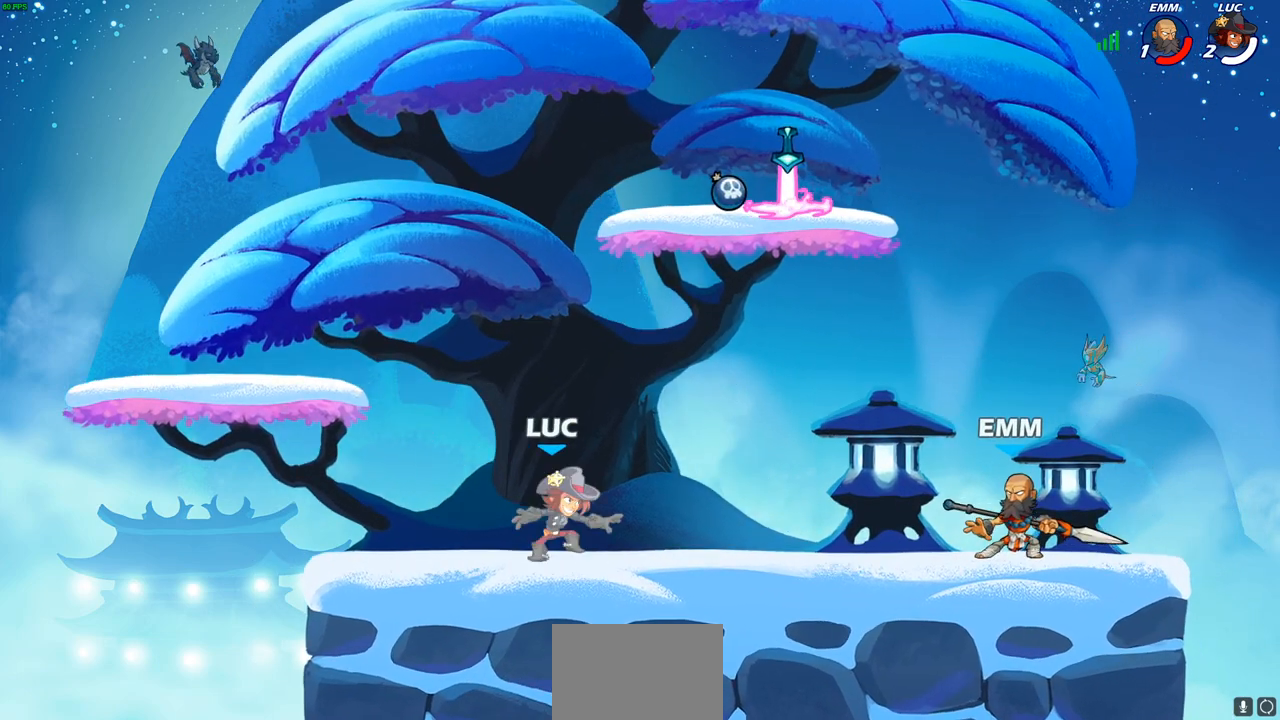
{"buttons": [], "left_stick": "up-left", "right_stick": "center", "events": [[350, "left_stick", "up-left"], [383, "CROSS", "down"], [467, "CROSS", "up"]]}
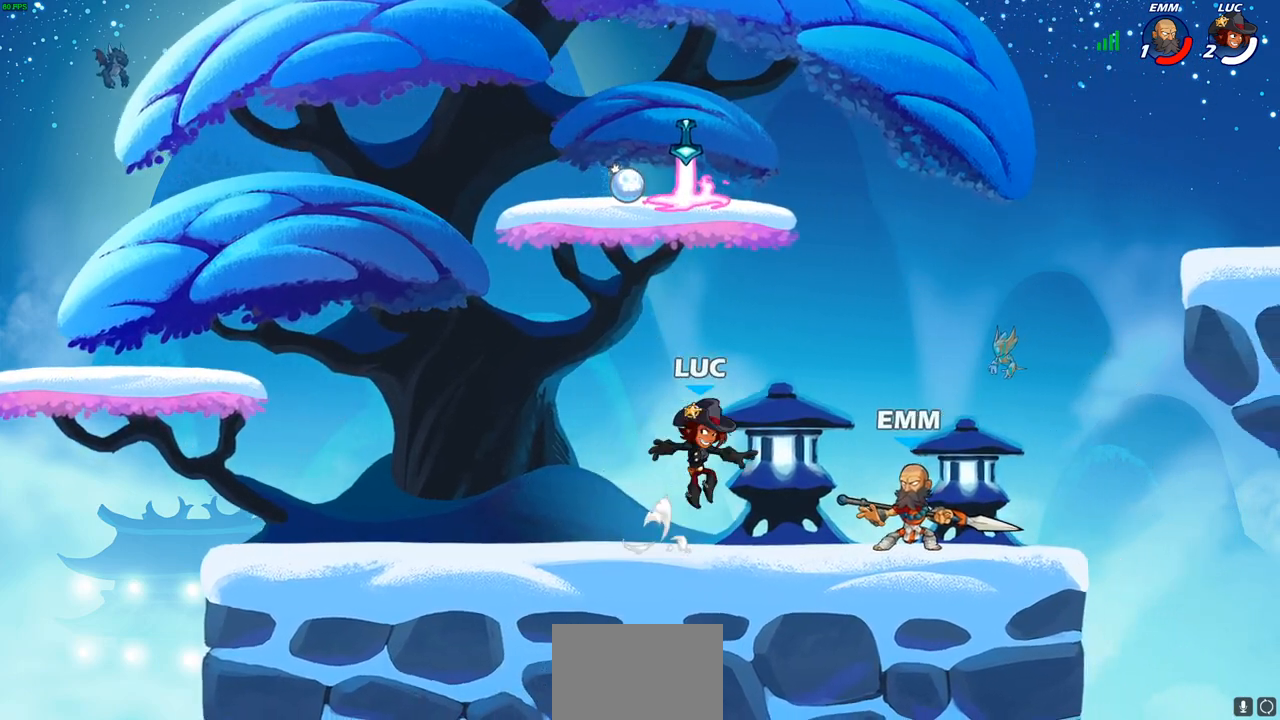
{"buttons": ["R1"], "left_stick": "down-right", "right_stick": "center", "events": [[67, "CROSS", "down"], [233, "CROSS", "up"], [317, "left_stick", "down-left"], [483, "R1", "down"], [483, "left_stick", "down-right"]]}
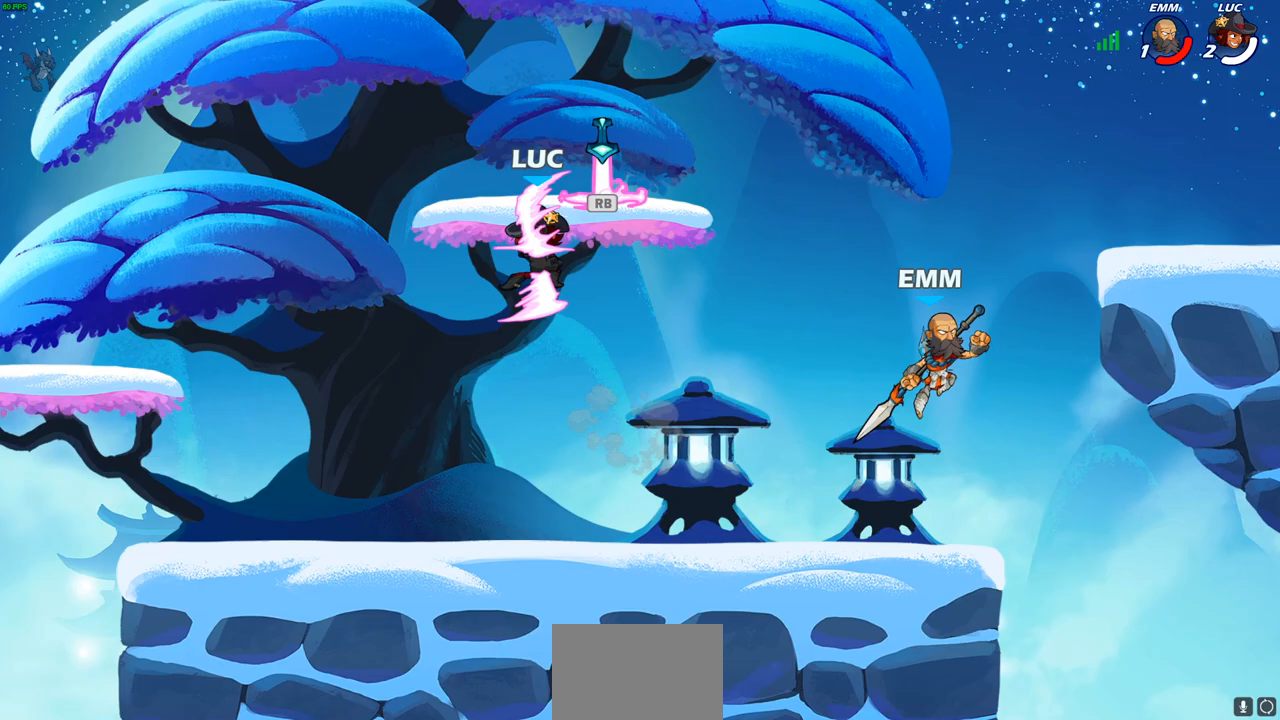
{"buttons": ["R2"], "left_stick": "up-right", "right_stick": "center", "events": [[17, "left_stick", "right"], [83, "R1", "up"], [450, "left_stick", "up-right"], [483, "R2", "down"]]}
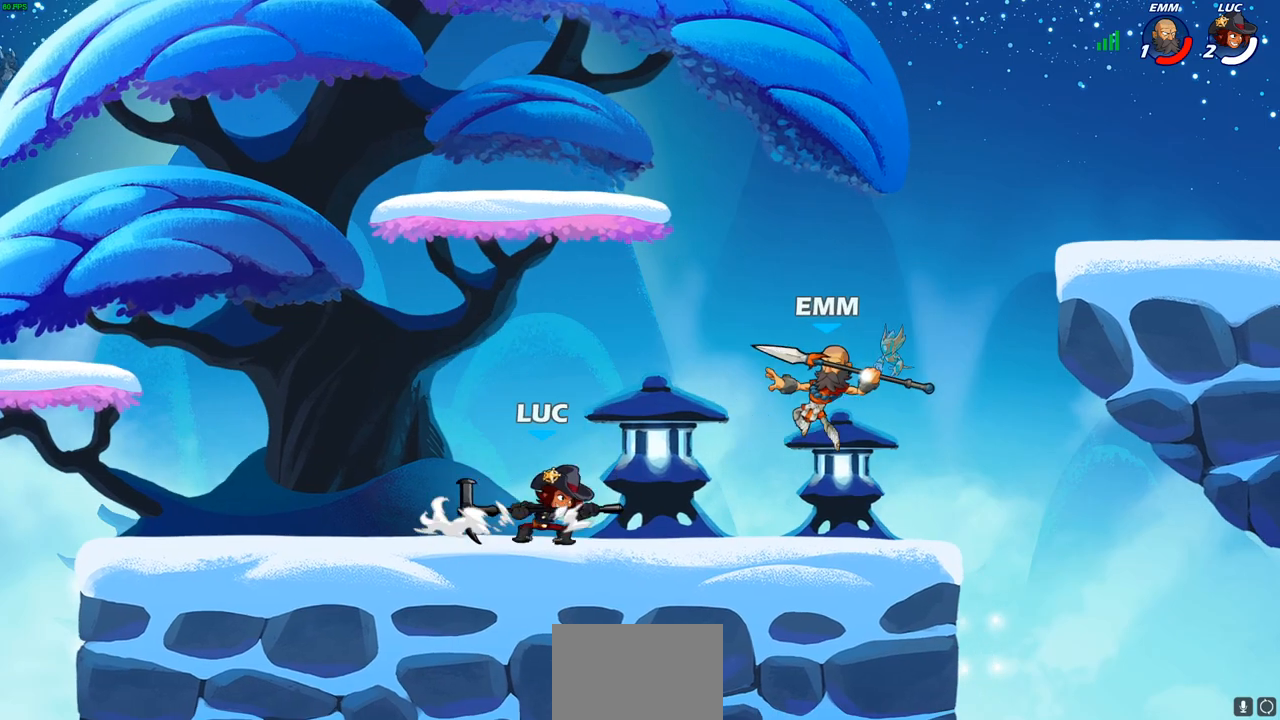
{"buttons": ["SQUARE"], "left_stick": "center", "right_stick": "right", "events": [[33, "CIRCLE", "down"], [33, "left_stick", "center"], [83, "R2", "up"], [100, "CIRCLE", "up"], [483, "SQUARE", "down"], [483, "right_stick", "right"]]}
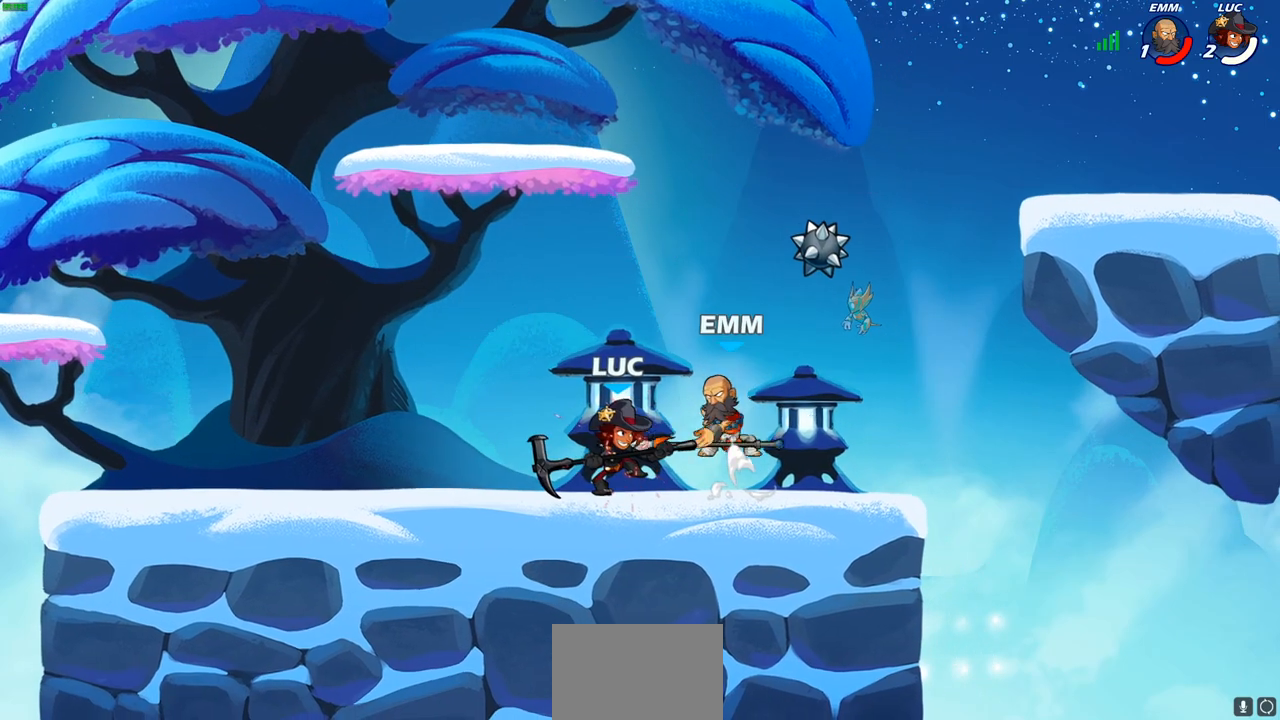
{"buttons": [], "left_stick": "center", "right_stick": "center", "events": [[67, "SQUARE", "up"], [67, "right_stick", "center"], [133, "SQUARE", "down"], [233, "SQUARE", "up"], [317, "SQUARE", "down"], [417, "SQUARE", "up"]]}
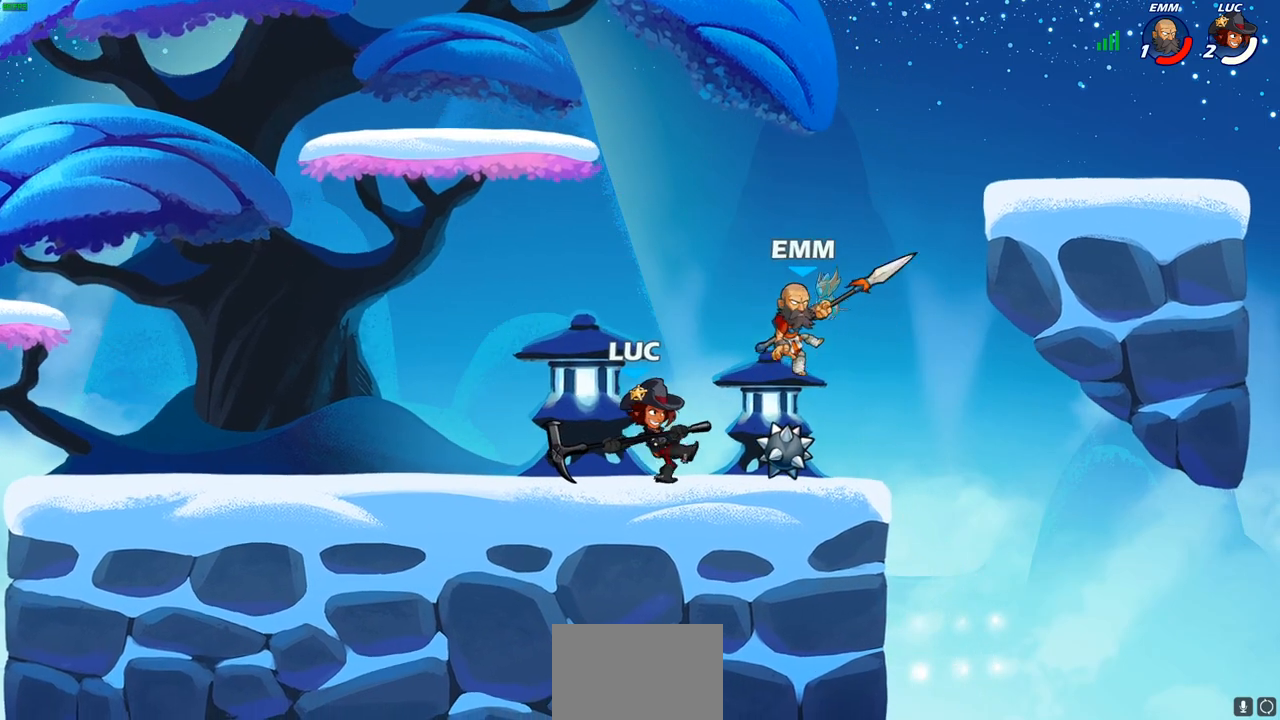
{"buttons": ["CROSS"], "left_stick": "left", "right_stick": "center", "events": [[133, "CROSS", "down"], [133, "left_stick", "up"], [183, "R2", "down"], [200, "left_stick", "up-left"], [317, "CROSS", "up"], [317, "left_stick", "left"], [383, "R2", "up"], [500, "CROSS", "down"]]}
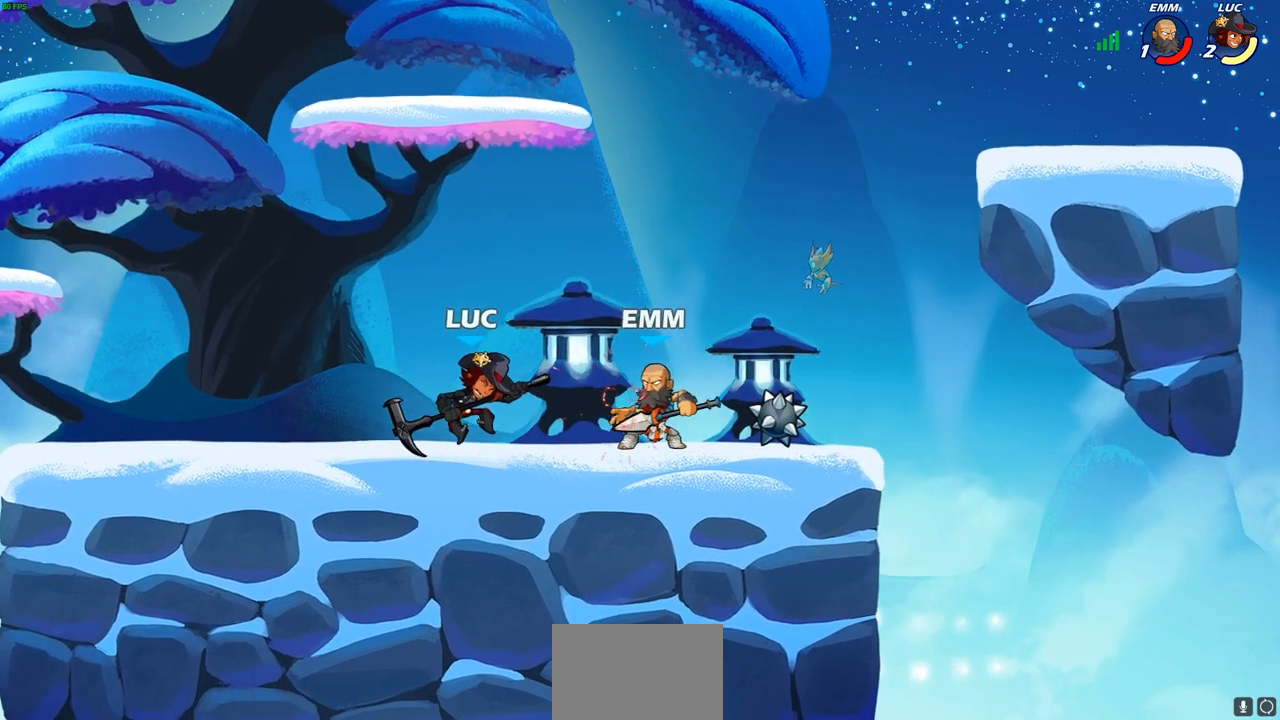
{"buttons": [], "left_stick": "center", "right_stick": "center", "events": [[17, "left_stick", "up-left"], [67, "R2", "down"], [233, "CROSS", "up"], [233, "R2", "up"], [233, "left_stick", "down-left"], [383, "left_stick", "center"]]}
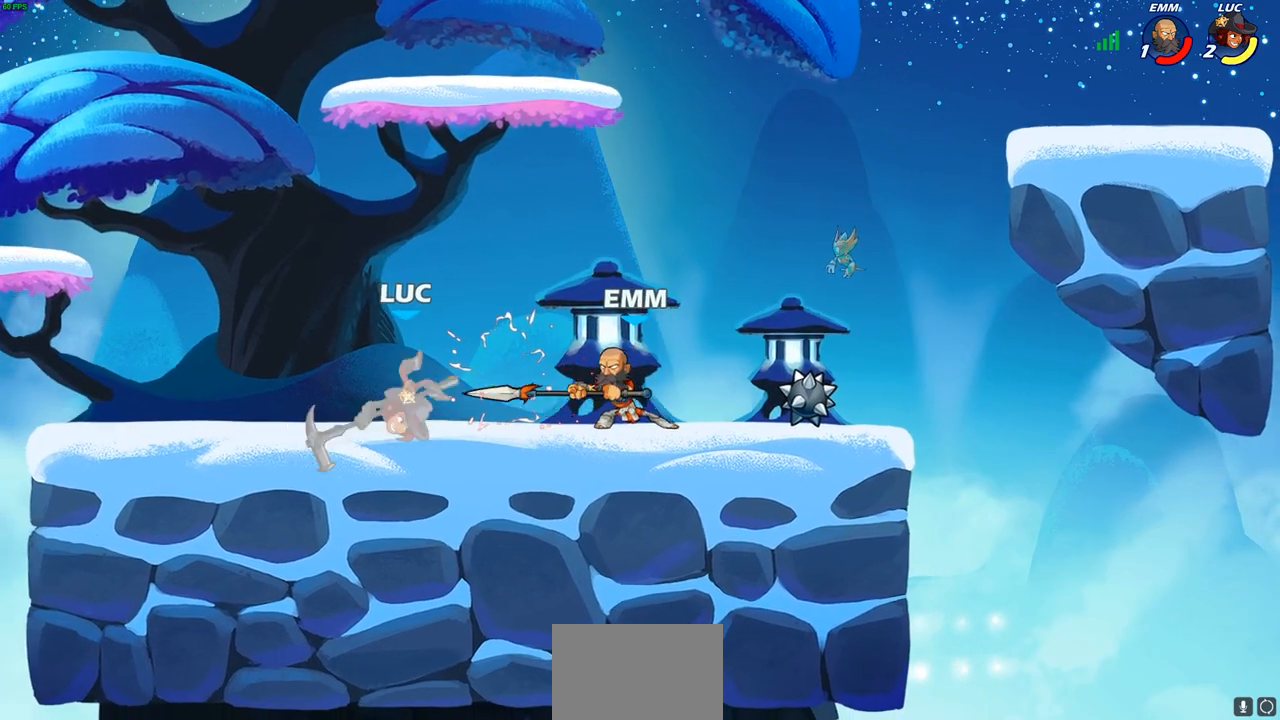
{"buttons": [], "left_stick": "center", "right_stick": "center", "events": [[17, "left_stick", "right"], [150, "CIRCLE", "down"], [217, "CIRCLE", "up"], [317, "left_stick", "center"]]}
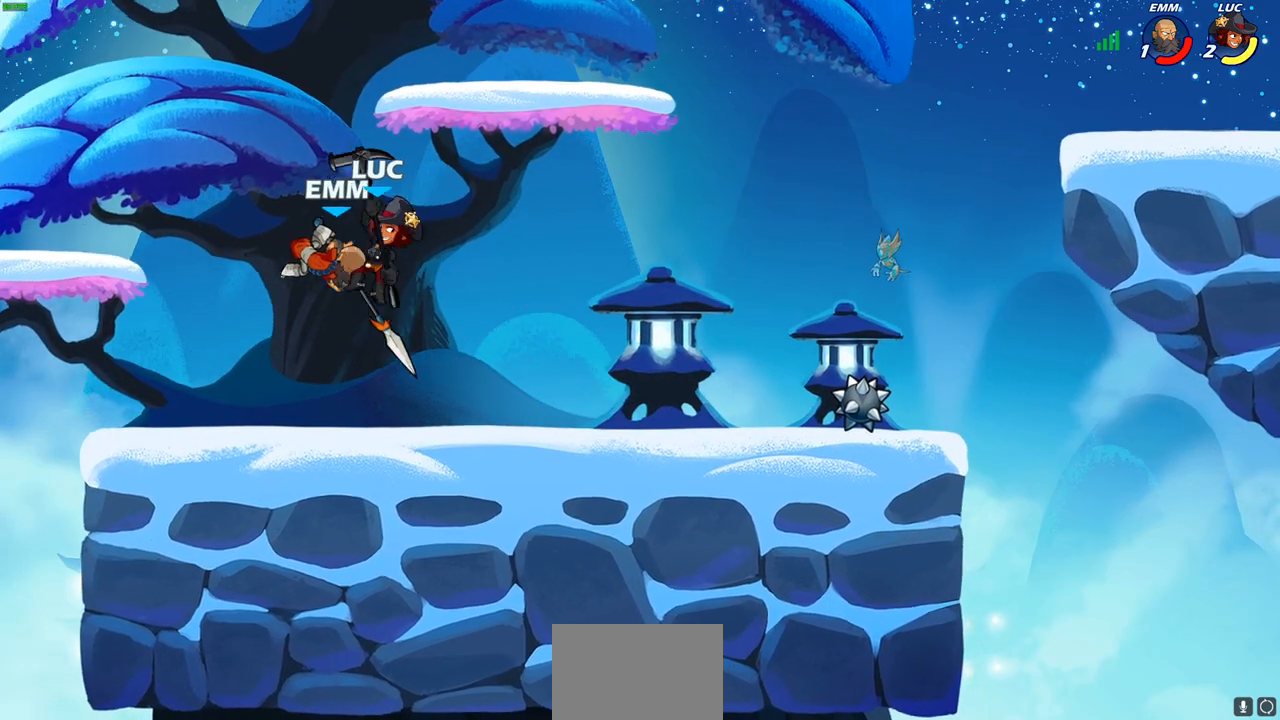
{"buttons": [], "left_stick": "center", "right_stick": "center", "events": [[200, "left_stick", "left"], [283, "left_stick", "down-left"], [333, "SQUARE", "down"], [417, "SQUARE", "up"], [483, "left_stick", "center"]]}
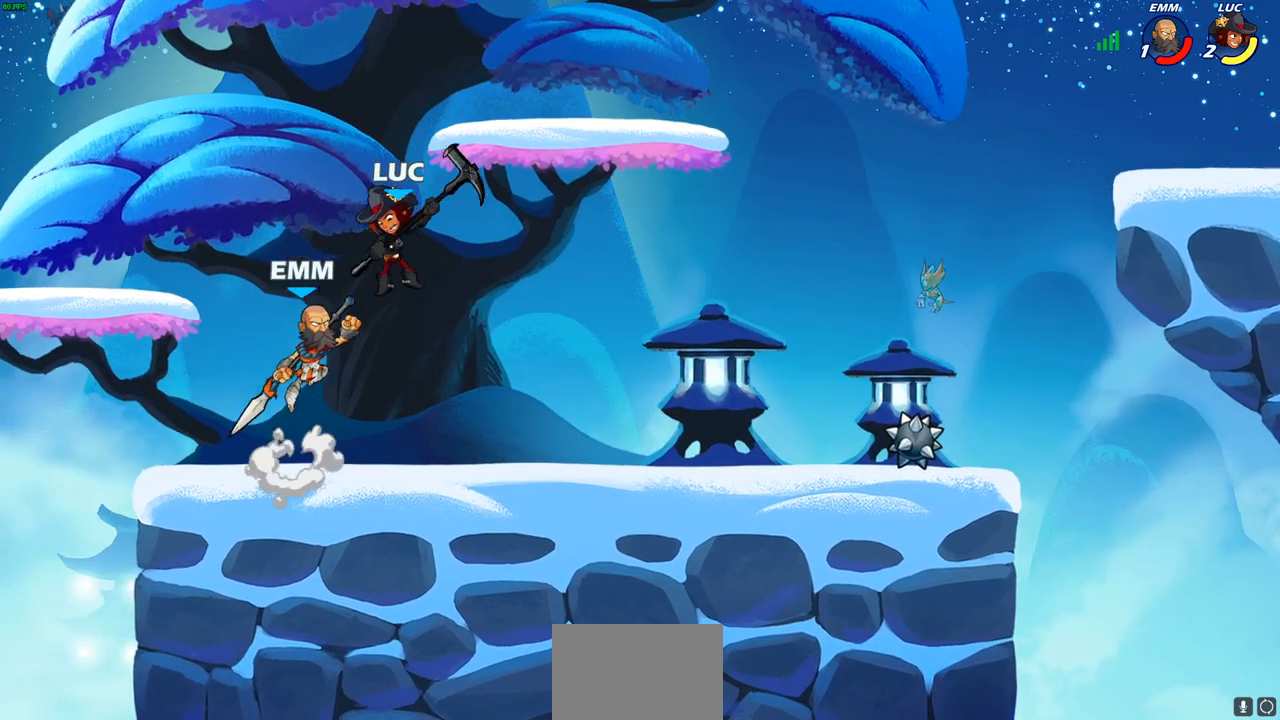
{"buttons": ["R2"], "left_stick": "right", "right_stick": "center", "events": [[417, "left_stick", "right"], [500, "R2", "down"]]}
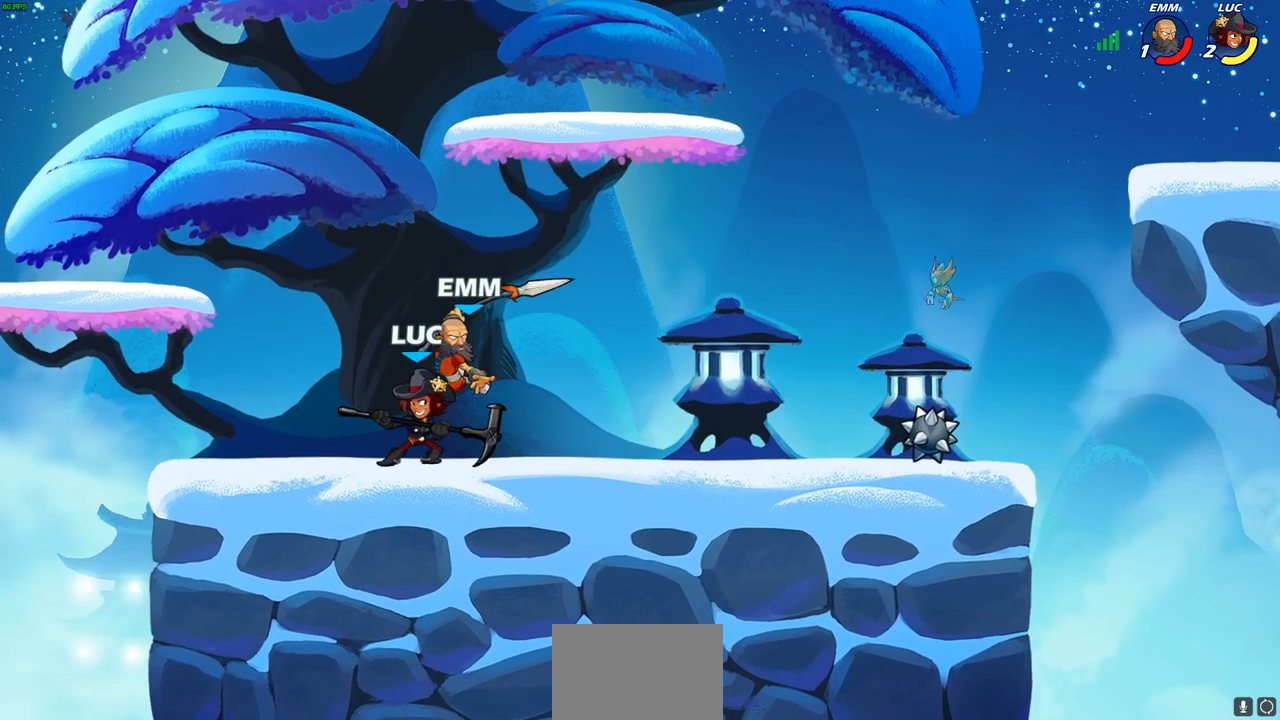
{"buttons": ["SQUARE"], "left_stick": "down-left", "right_stick": "center"}
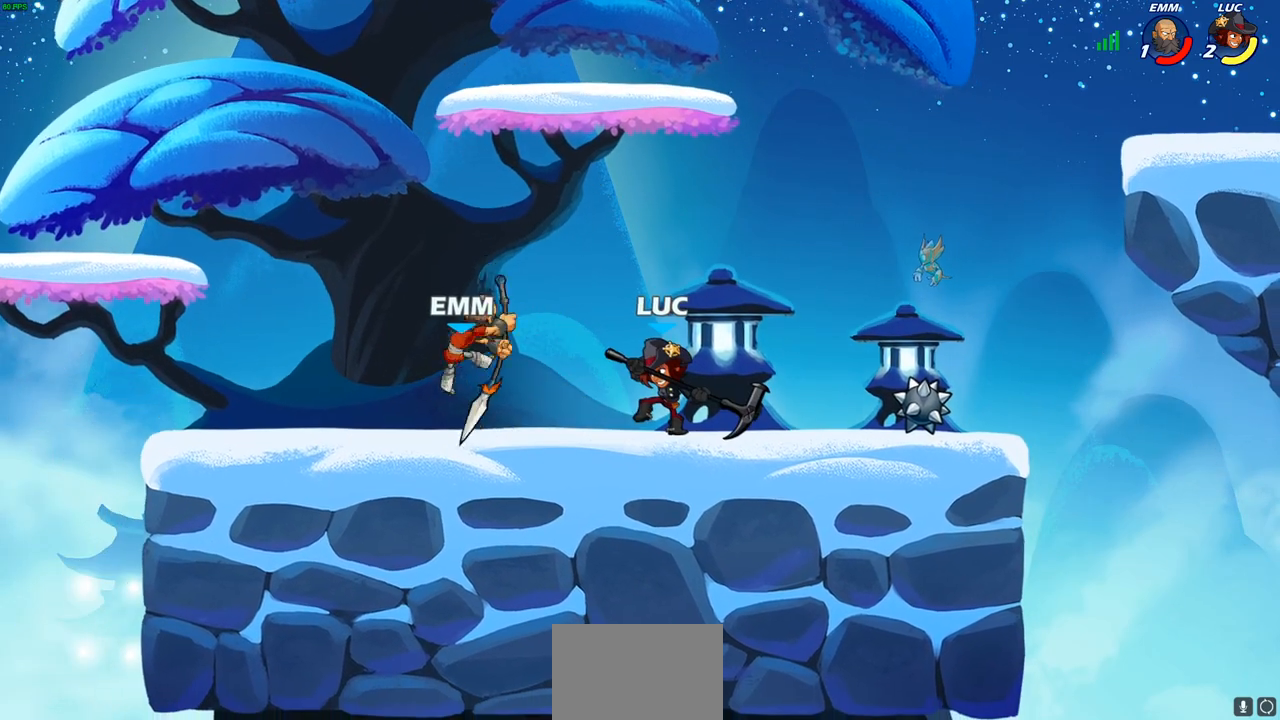
{"buttons": [], "left_stick": "center", "right_stick": "center", "events": [[67, "SQUARE", "up"], [133, "left_stick", "center"]]}
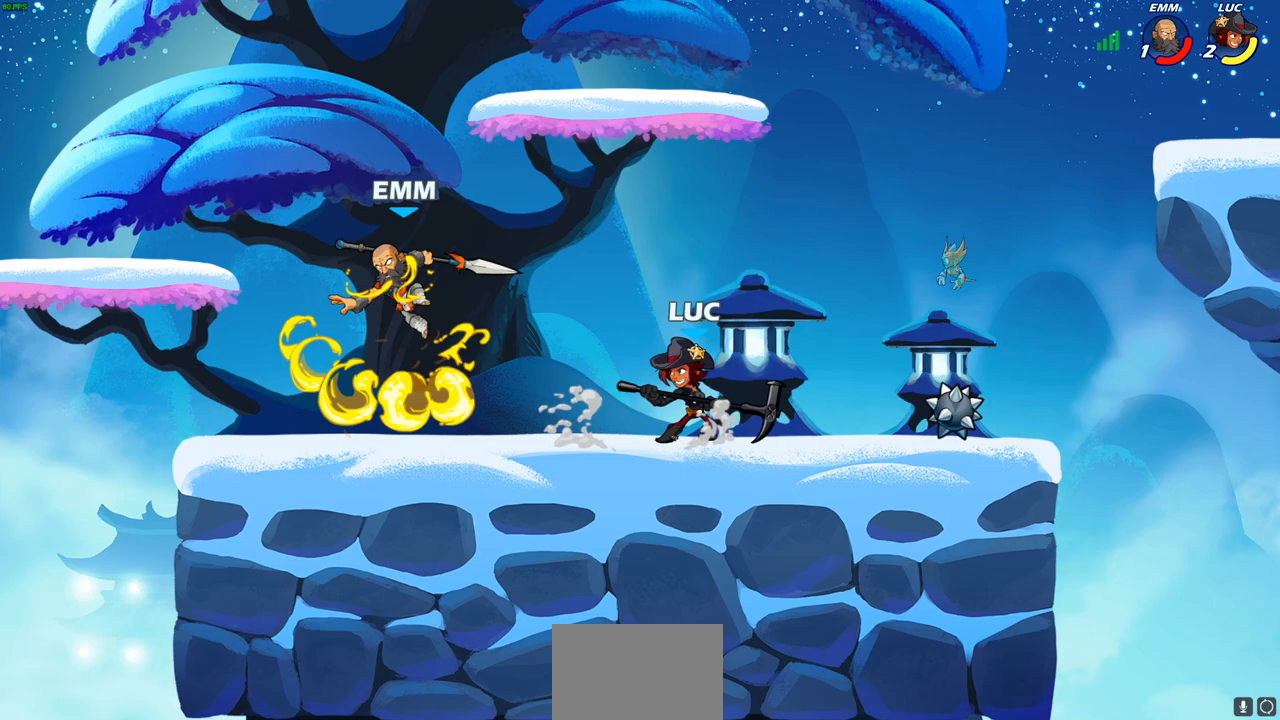
{"buttons": [], "left_stick": "center", "right_stick": "center", "events": [[17, "left_stick", "left"], [67, "R1", "down"], [67, "R2", "down"], [117, "CIRCLE", "down"], [167, "R1", "up"], [167, "R2", "up"], [183, "CIRCLE", "up"], [433, "left_stick", "center"]]}